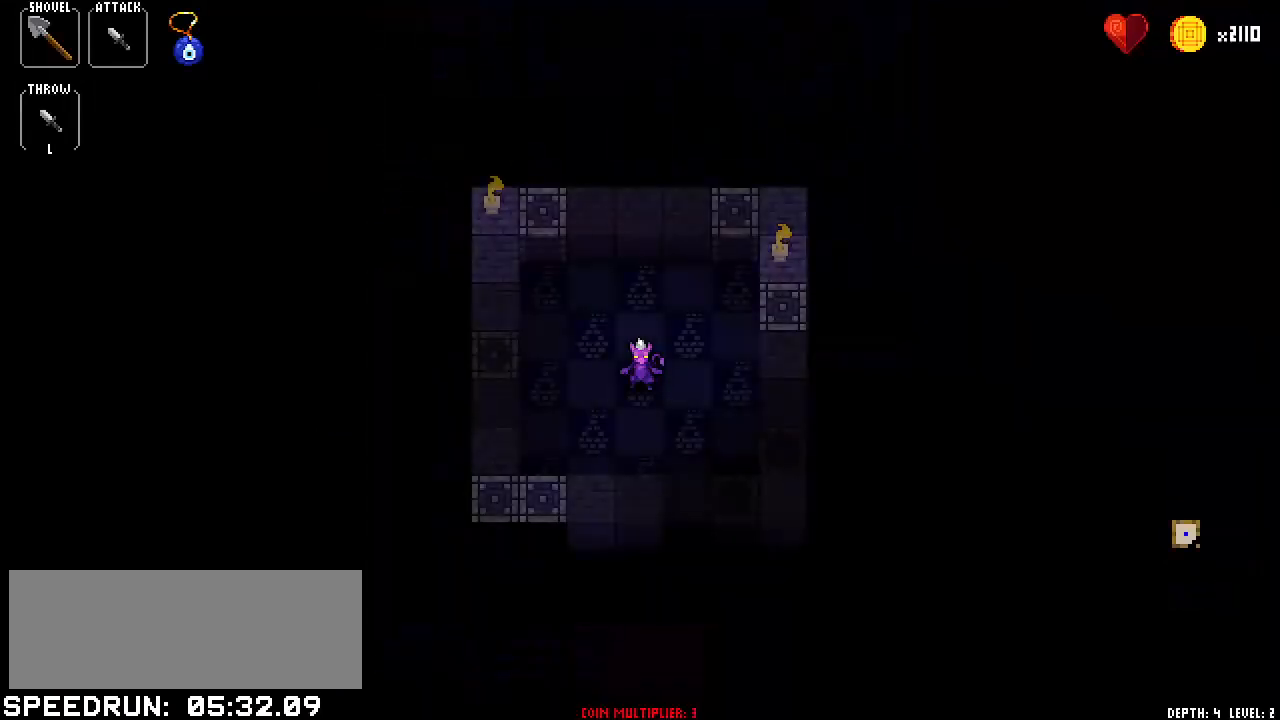
Gameplay with keyboard; each line is a JSON object with the keys held at the frame after it. "events" lists presses ("down") and releases ("up") of "bomb", "down", "item1", "item2", "left", "right", "spell1", "spell2", "throw" and "up" between this image and that frame as [ms after this image, input, new state], when the widget could be followed in between. No other keys are recorded. Mouse input is not recorded. Key names are as the overlay labels them; some are game actions (e.g. jump) rather than physical keys.
{"keys": [], "events": []}
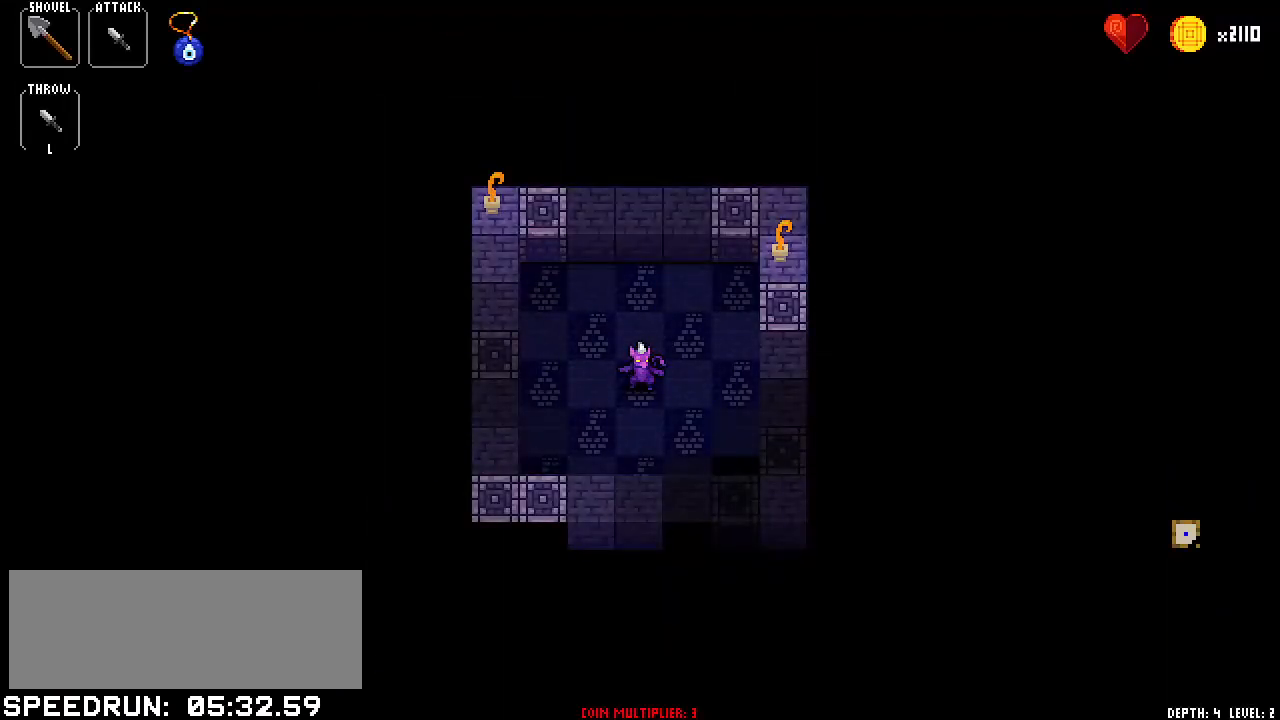
{"keys": ["right"], "events": [[267, "right", "down"], [317, "right", "up"], [501, "right", "down"]]}
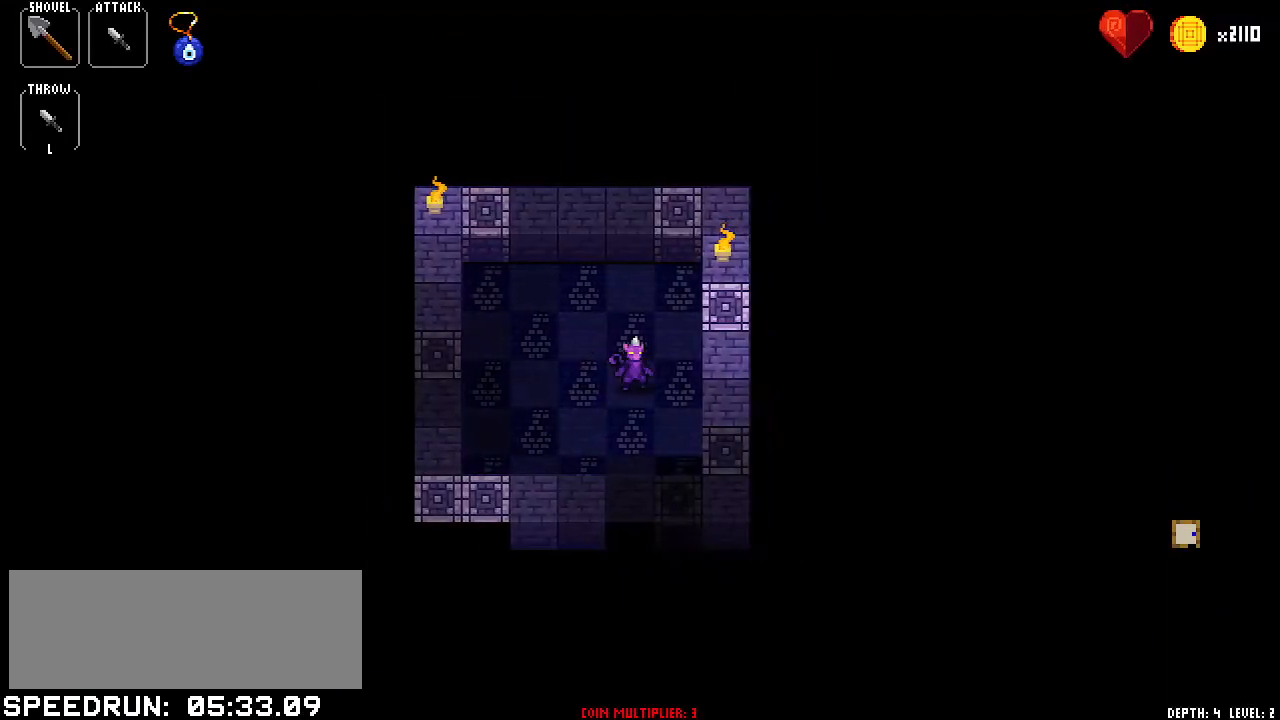
{"keys": ["left"], "events": [[50, "right", "up"], [183, "right", "down"], [334, "right", "up"], [417, "left", "down"]]}
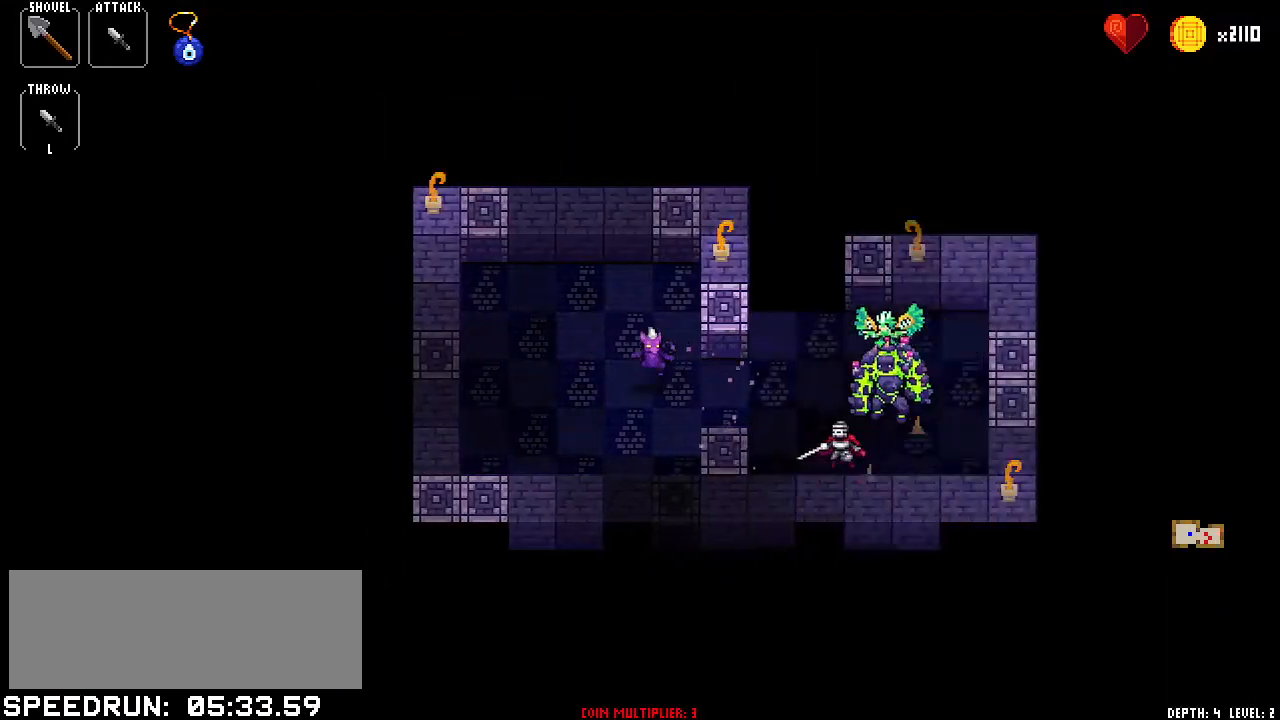
{"keys": [], "events": [[17, "left", "up"], [150, "left", "down"], [251, "left", "up"], [334, "right", "down"], [434, "right", "up"]]}
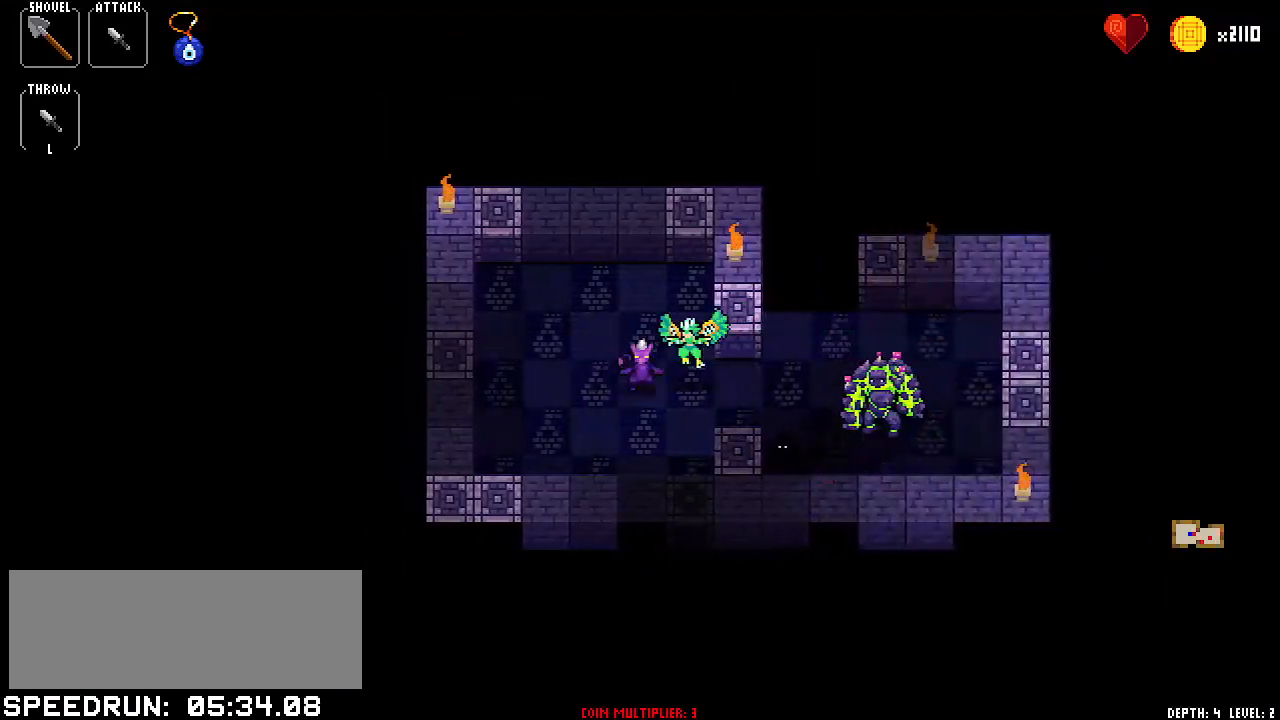
{"keys": ["right"], "events": [[33, "left", "down"], [117, "left", "up"], [267, "left", "down"], [350, "left", "up"], [450, "right", "down"]]}
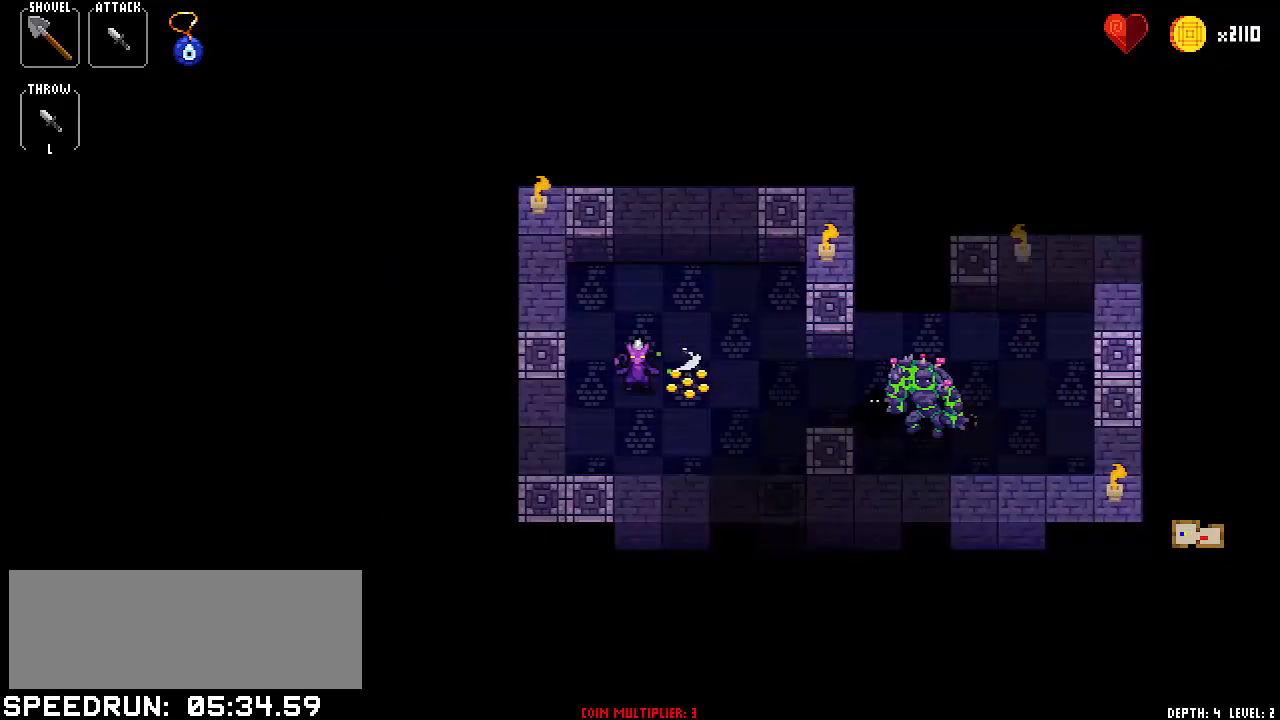
{"keys": [], "events": [[100, "right", "up"], [184, "down", "down"], [334, "down", "up"], [384, "right", "down"], [467, "right", "up"]]}
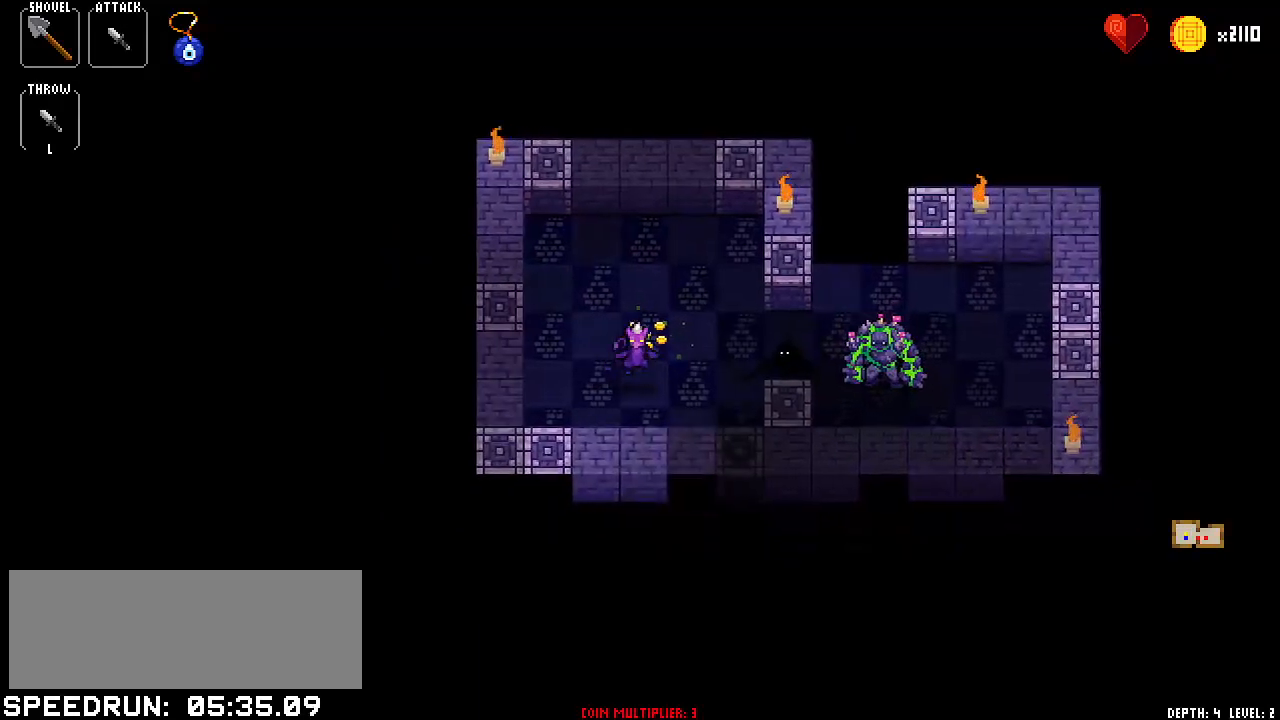
{"keys": ["up"], "events": [[67, "right", "down"], [150, "right", "up"], [300, "right", "down"], [400, "right", "up"], [434, "up", "down"]]}
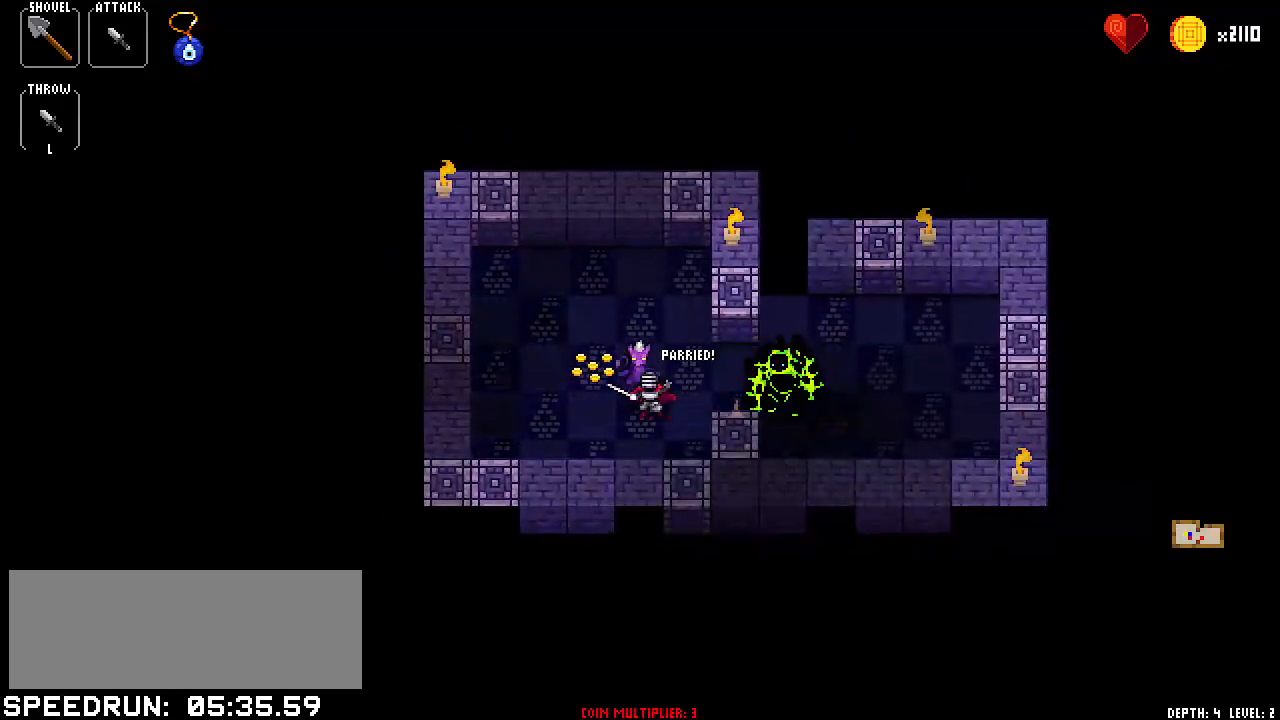
{"keys": [], "events": [[84, "up", "up"], [184, "down", "down"], [267, "down", "up"], [351, "right", "down"], [501, "right", "up"]]}
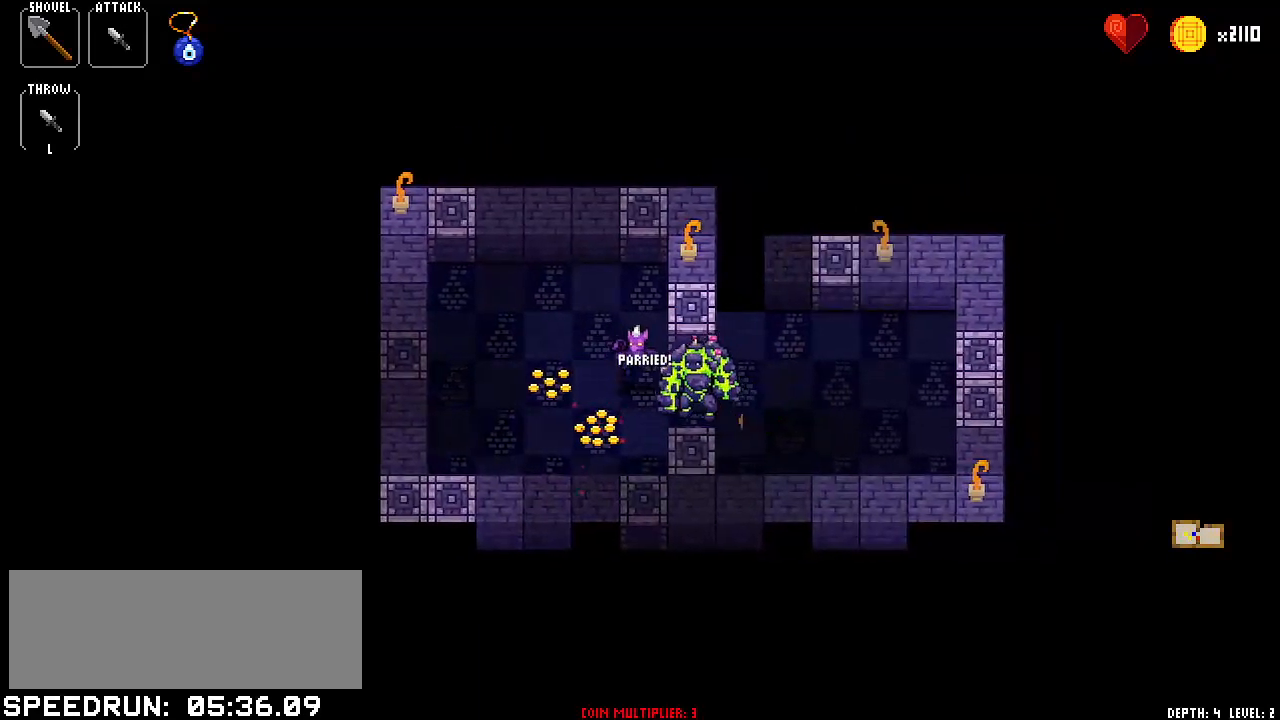
{"keys": [], "events": [[100, "down", "down"], [283, "down", "up"], [333, "right", "down"], [434, "right", "up"]]}
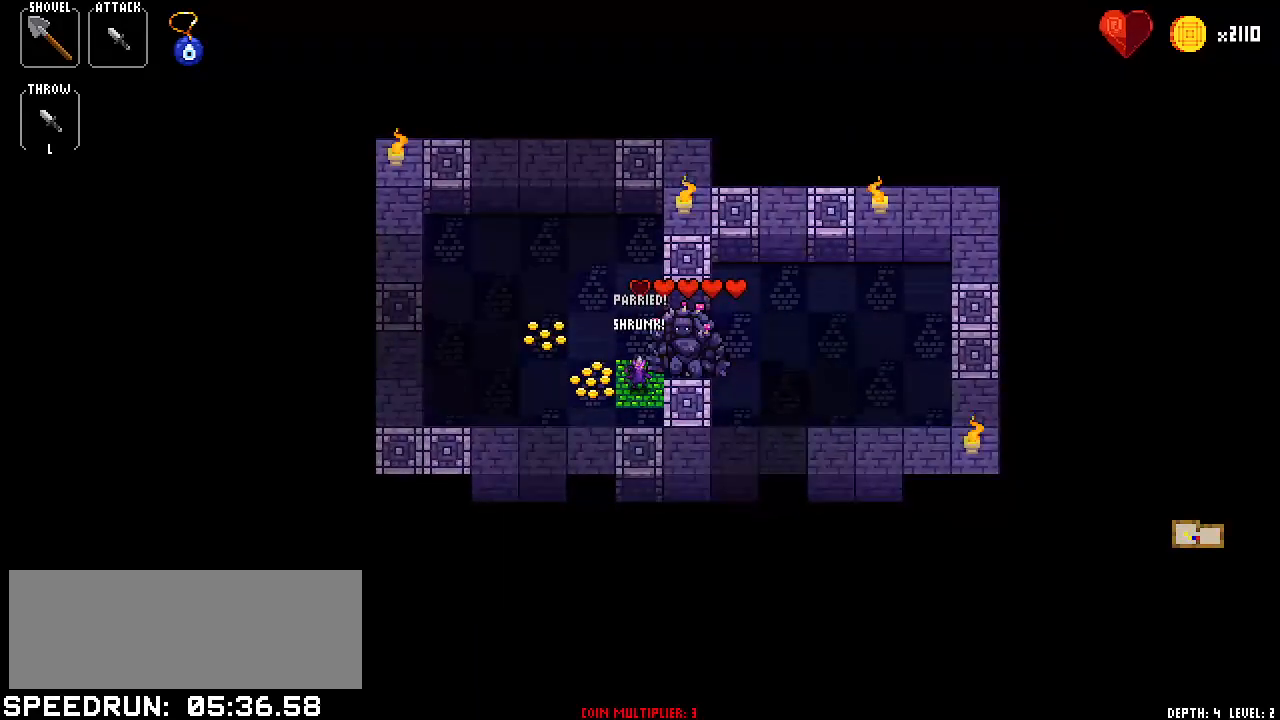
{"keys": [], "events": [[17, "up", "down"], [117, "up", "up"], [201, "up", "down"], [301, "up", "up"], [401, "down", "down"], [501, "down", "up"]]}
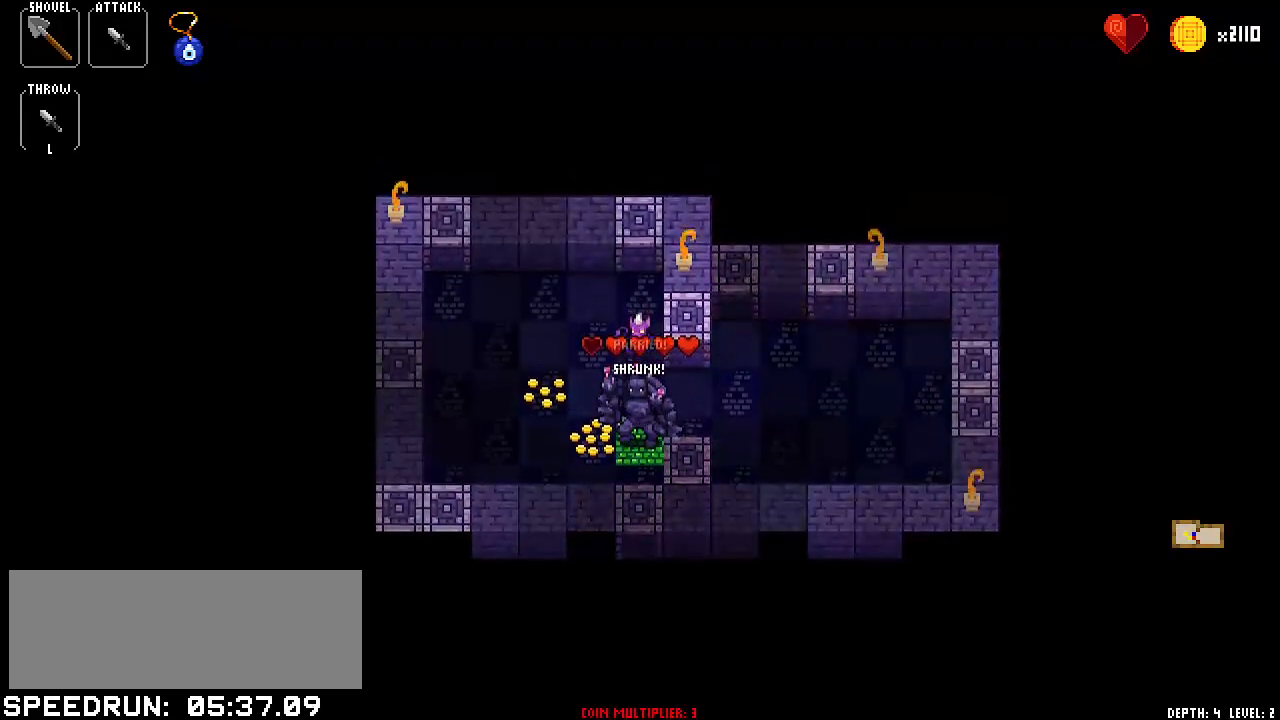
{"keys": [], "events": [[117, "down", "down"], [217, "down", "up"], [350, "down", "down"], [450, "down", "up"]]}
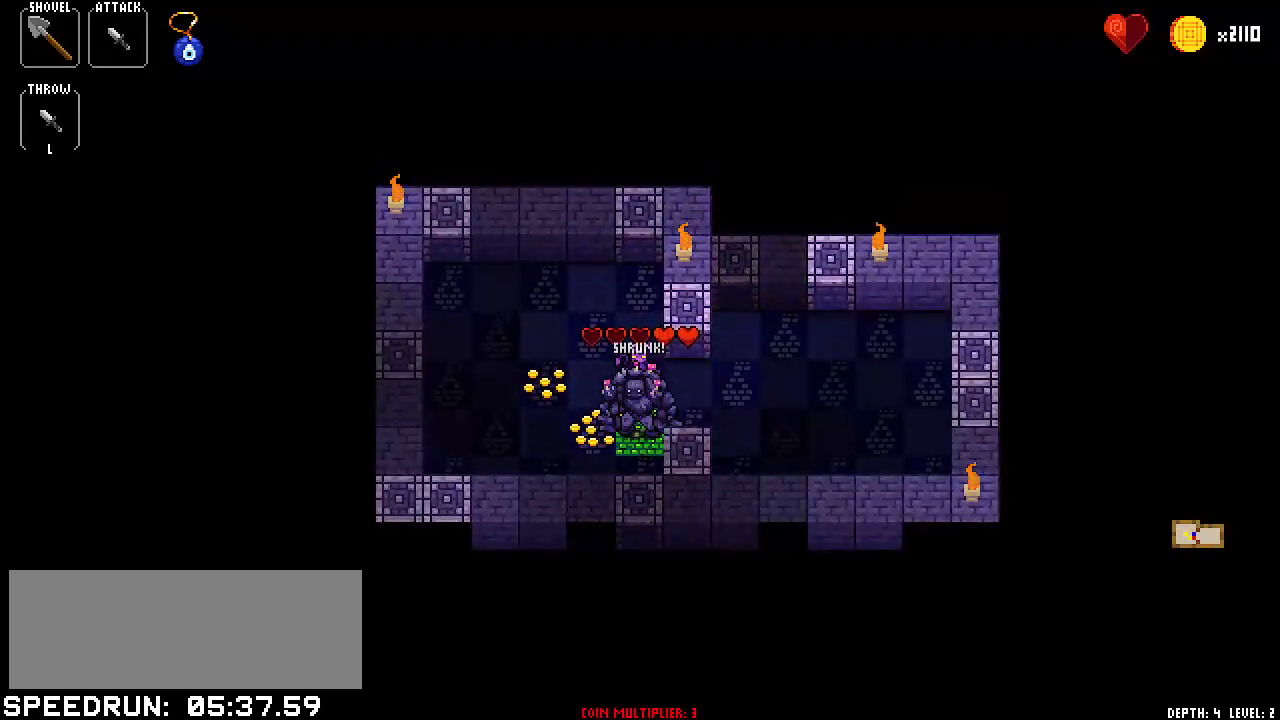
{"keys": ["left"], "events": [[50, "left", "down"], [134, "left", "up"], [284, "up", "down"], [317, "up", "up"], [467, "left", "down"]]}
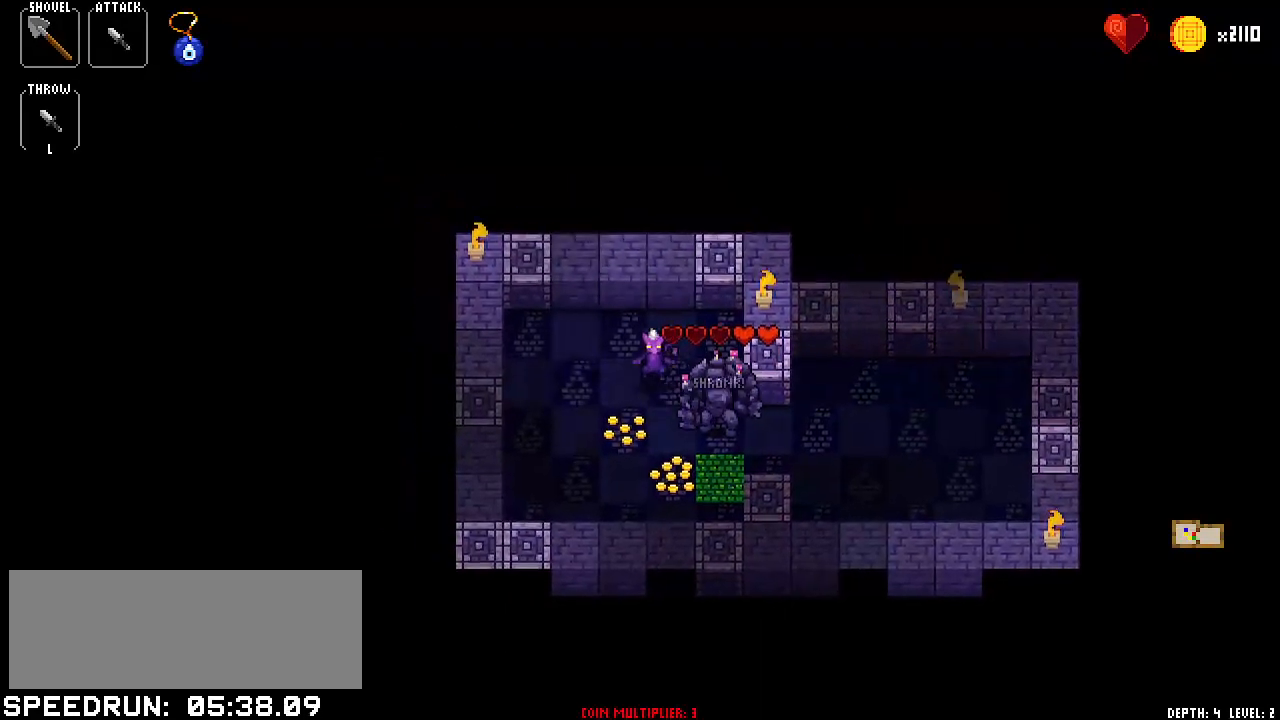
{"keys": [], "events": [[50, "left", "up"], [167, "left", "down"], [250, "left", "up"], [384, "down", "down"], [484, "down", "up"]]}
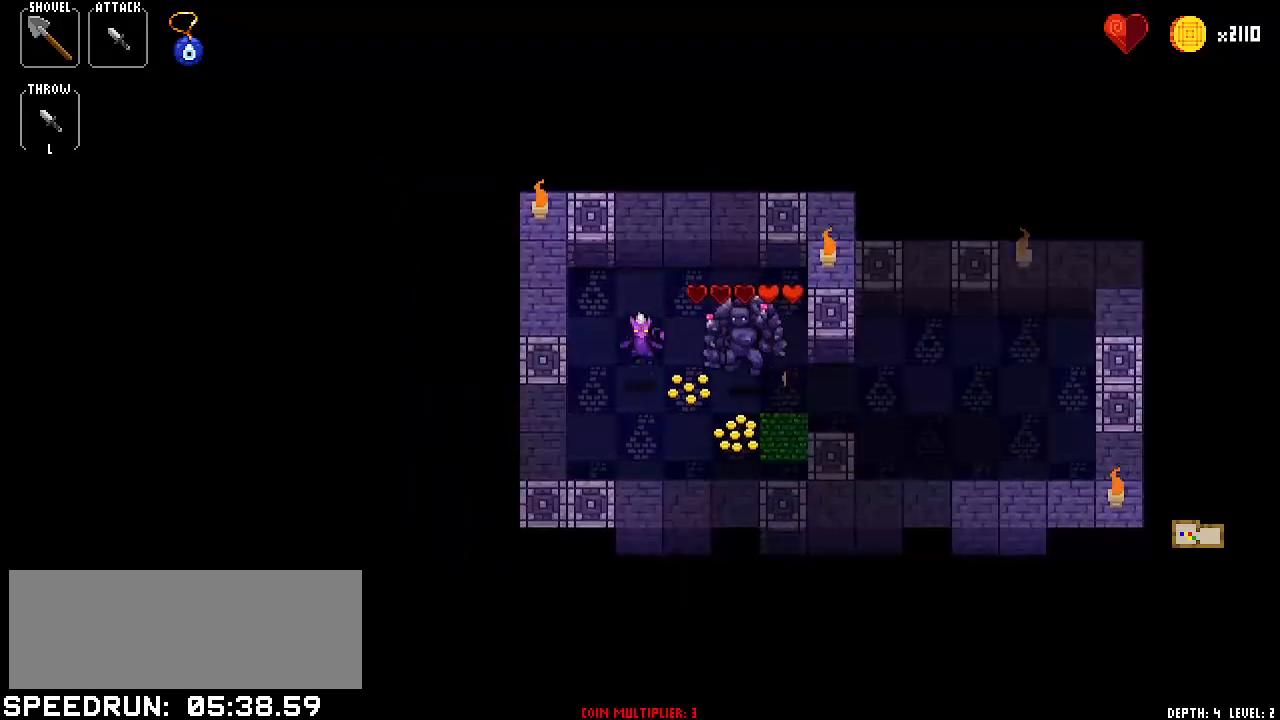
{"keys": [], "events": [[67, "left", "down"], [267, "left", "up"], [317, "right", "down"], [417, "right", "up"]]}
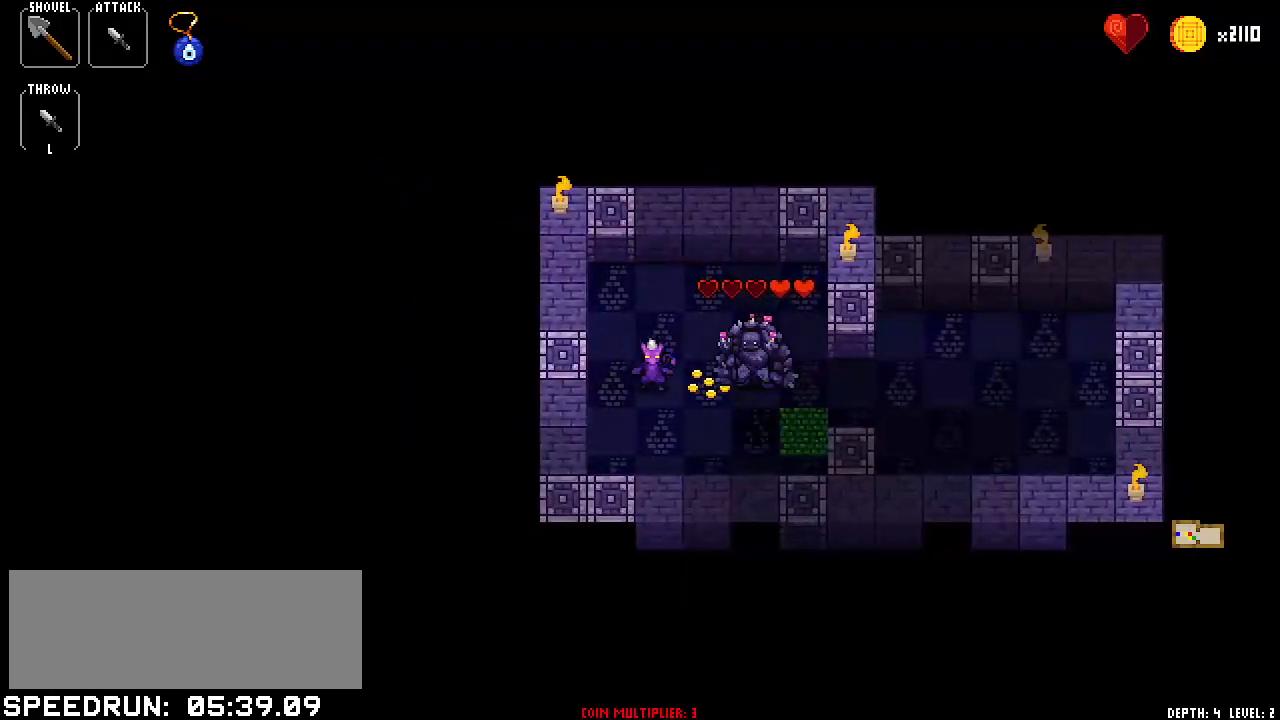
{"keys": [], "events": [[17, "left", "down"], [233, "left", "up"], [233, "right", "down"], [283, "right", "up"], [434, "right", "down"], [467, "right", "up"]]}
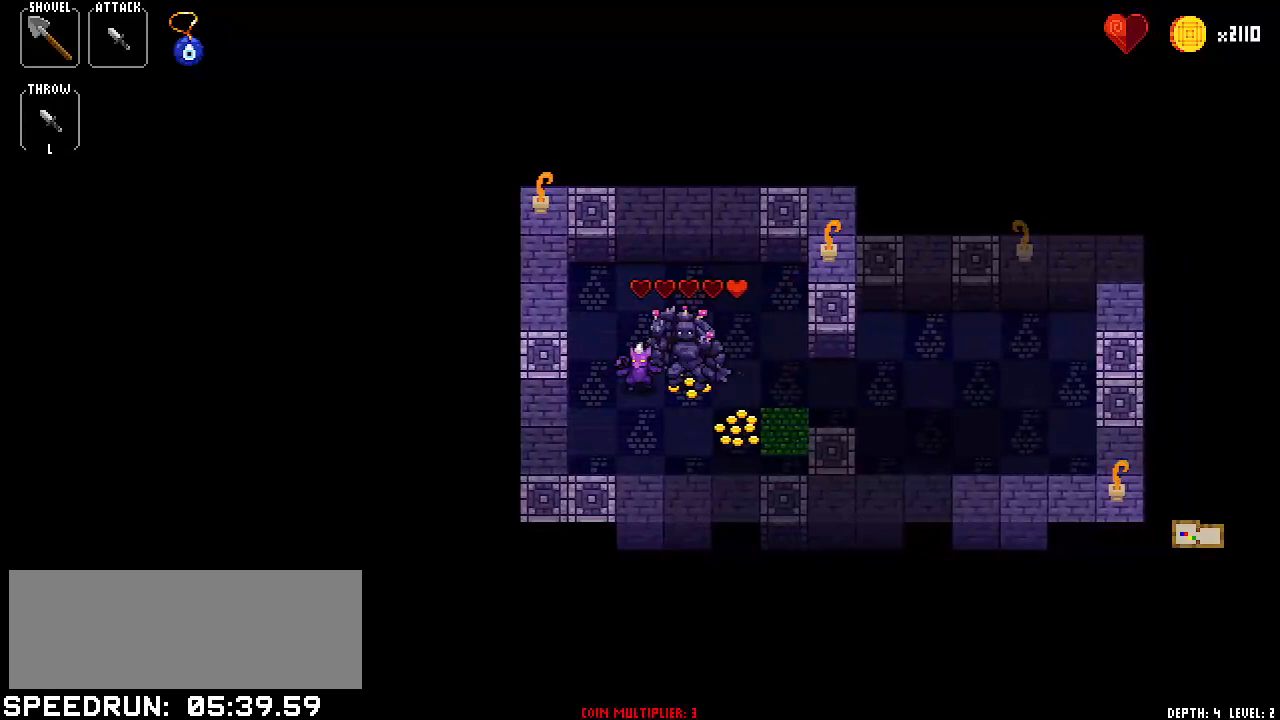
{"keys": [], "events": [[117, "right", "down"], [217, "right", "up"], [301, "up", "down"], [434, "up", "up"]]}
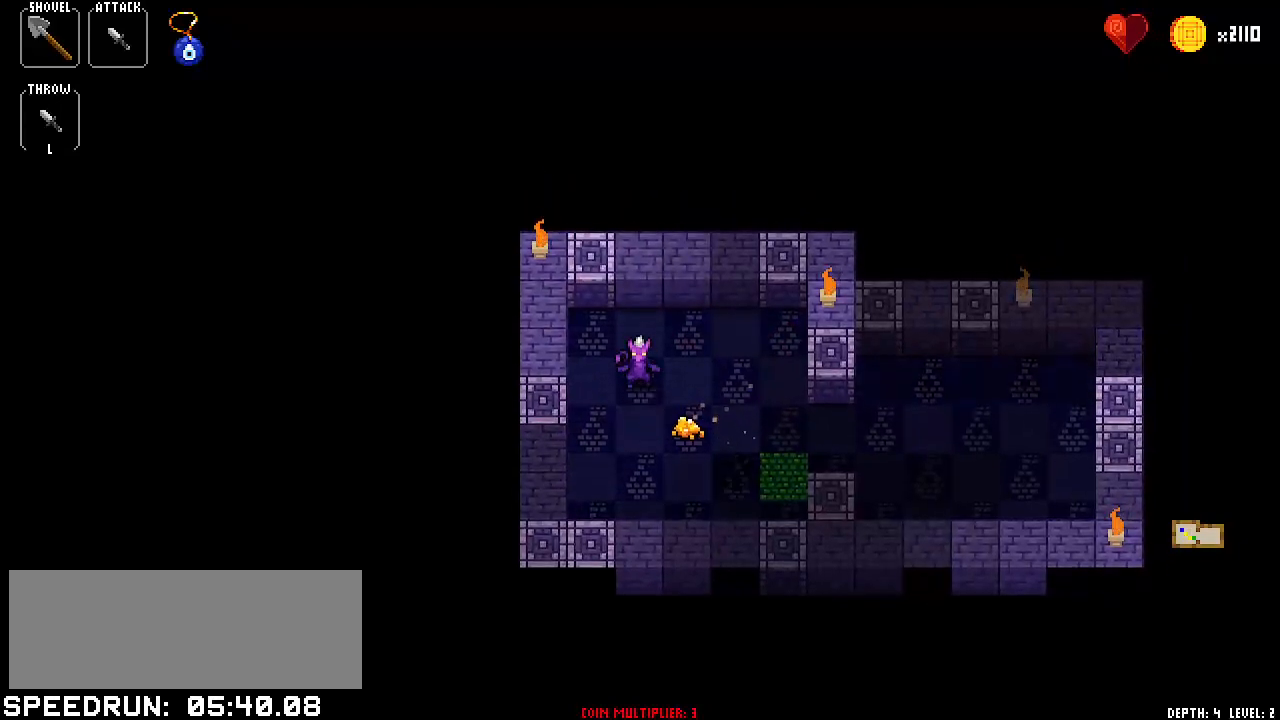
{"keys": ["right"], "events": [[50, "right", "down"], [150, "right", "up"], [284, "right", "down"], [334, "right", "up"], [467, "right", "down"]]}
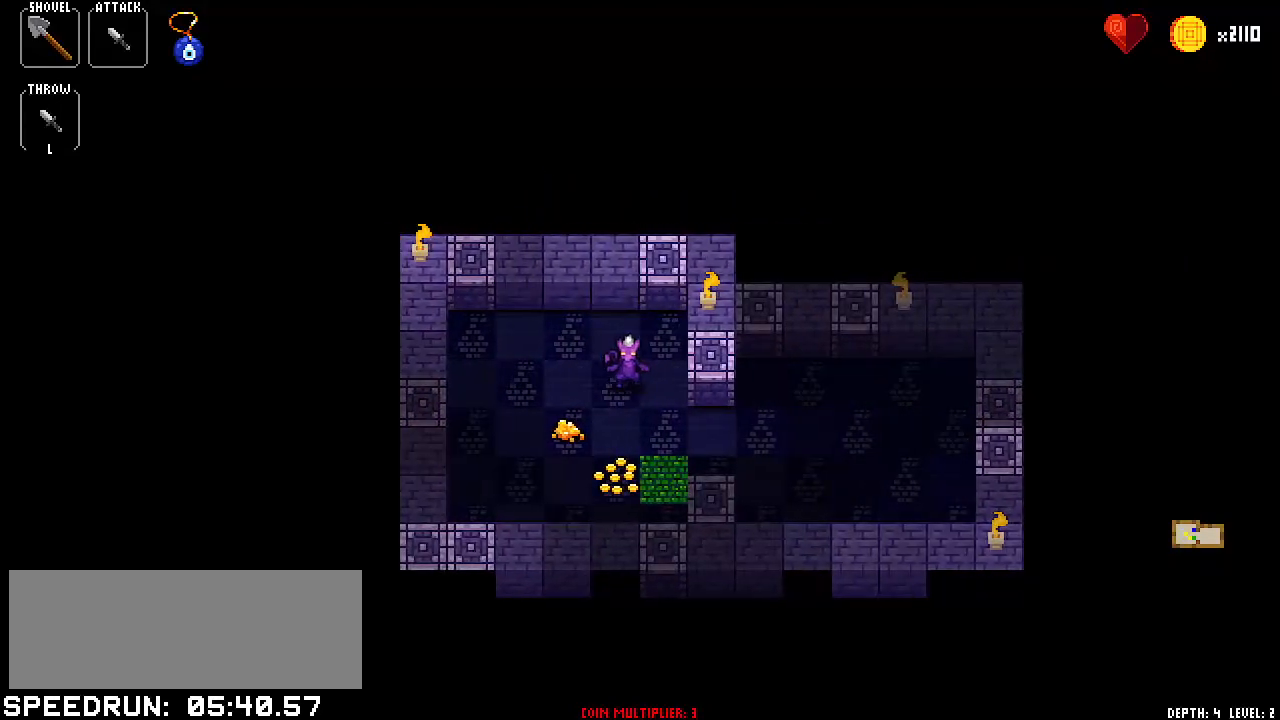
{"keys": [], "events": [[116, "right", "up"], [200, "down", "down"], [350, "down", "up"], [400, "right", "down"], [433, "right", "up"]]}
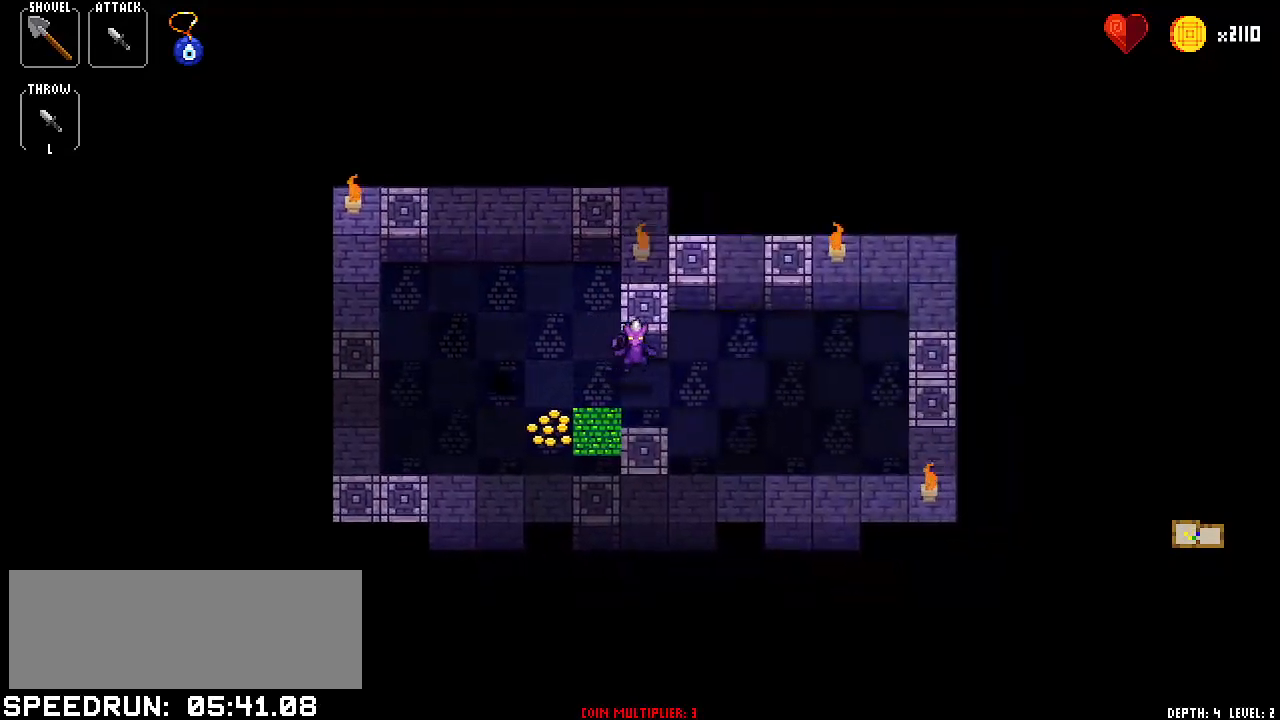
{"keys": ["right"], "events": [[84, "right", "down"], [167, "right", "up"], [317, "right", "down"], [367, "right", "up"], [501, "right", "down"]]}
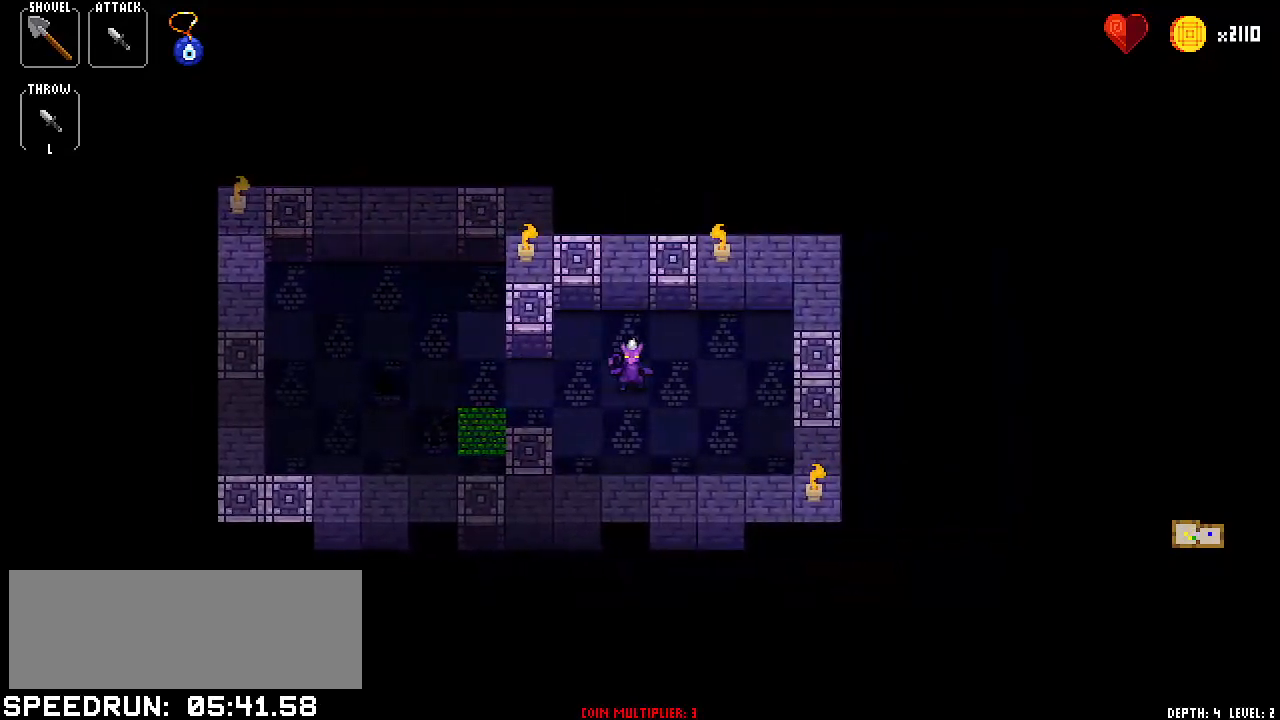
{"keys": [], "events": [[100, "right", "up"], [200, "up", "down"], [300, "up", "up"], [433, "right", "down"], [483, "right", "up"]]}
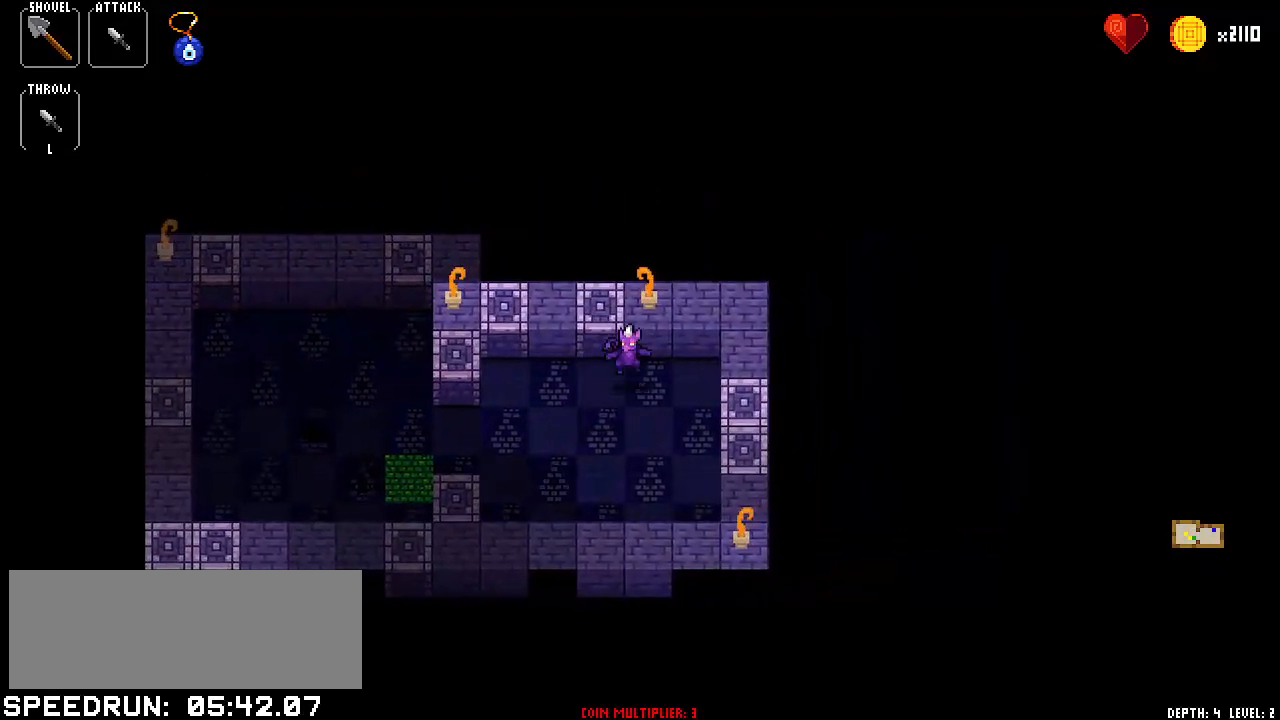
{"keys": [], "events": [[117, "right", "down"], [167, "right", "up"], [317, "right", "down"], [401, "right", "up"]]}
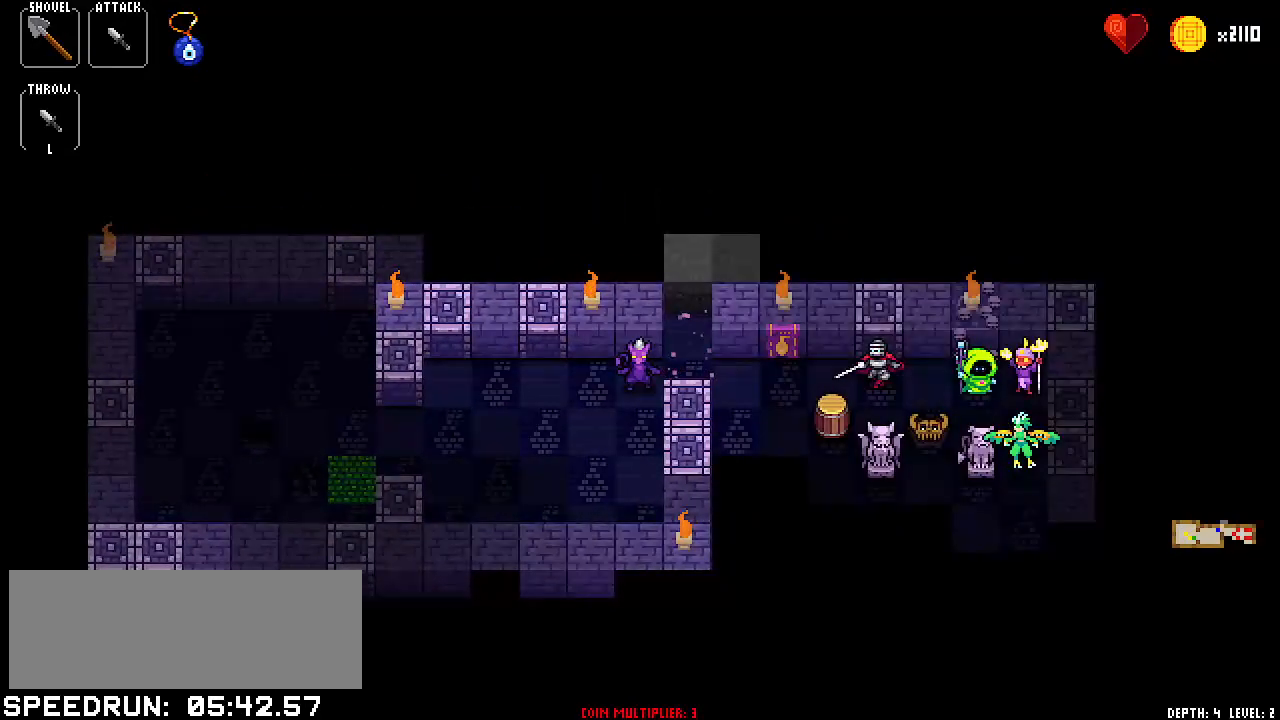
{"keys": ["right"], "events": [[50, "left", "down"], [100, "left", "up"], [233, "left", "down"], [333, "left", "up"], [417, "right", "down"]]}
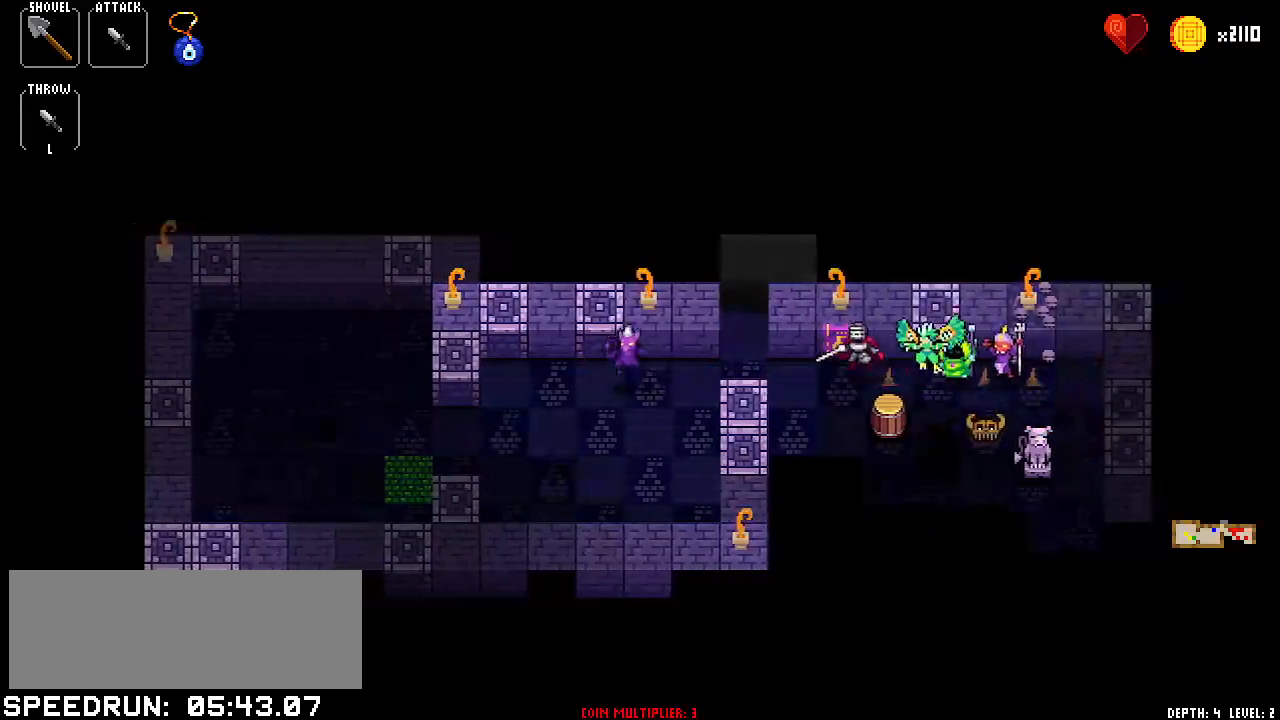
{"keys": [], "events": [[17, "right", "up"], [117, "down", "down"], [200, "down", "up"], [351, "left", "down"], [451, "left", "up"]]}
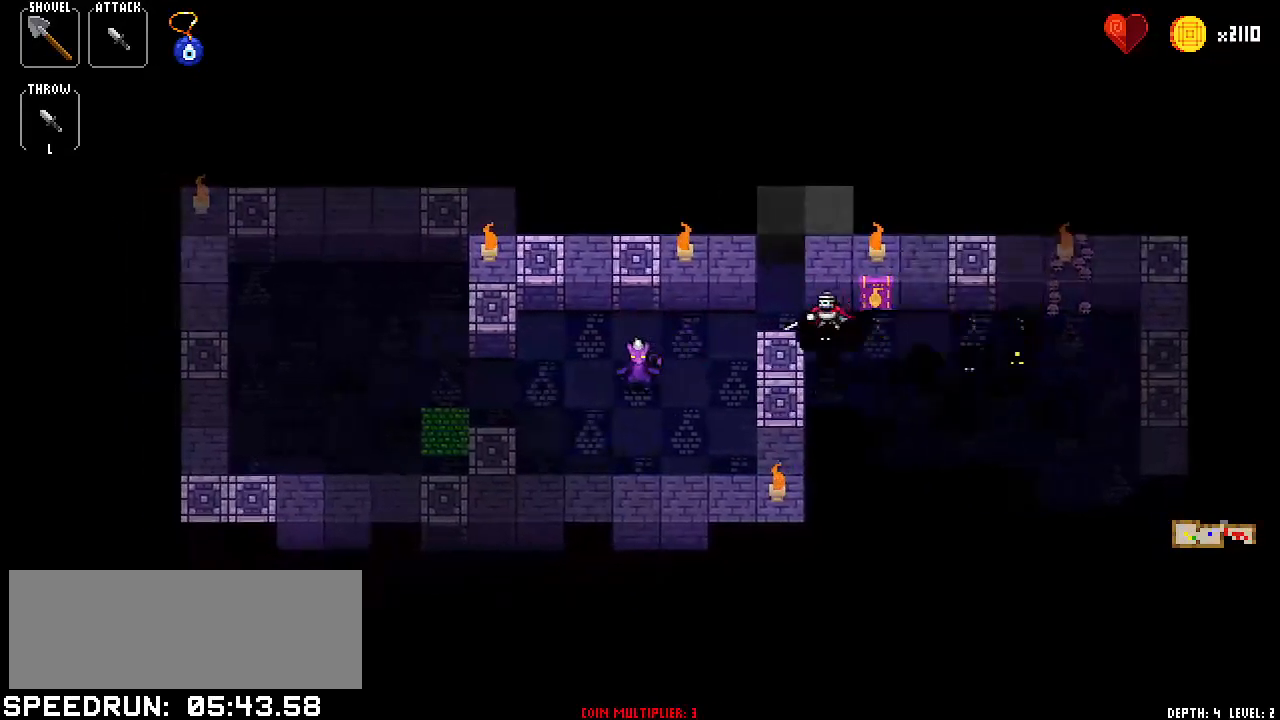
{"keys": ["left"], "events": [[33, "right", "down"], [183, "right", "up"], [267, "left", "down"], [350, "left", "up"], [500, "left", "down"]]}
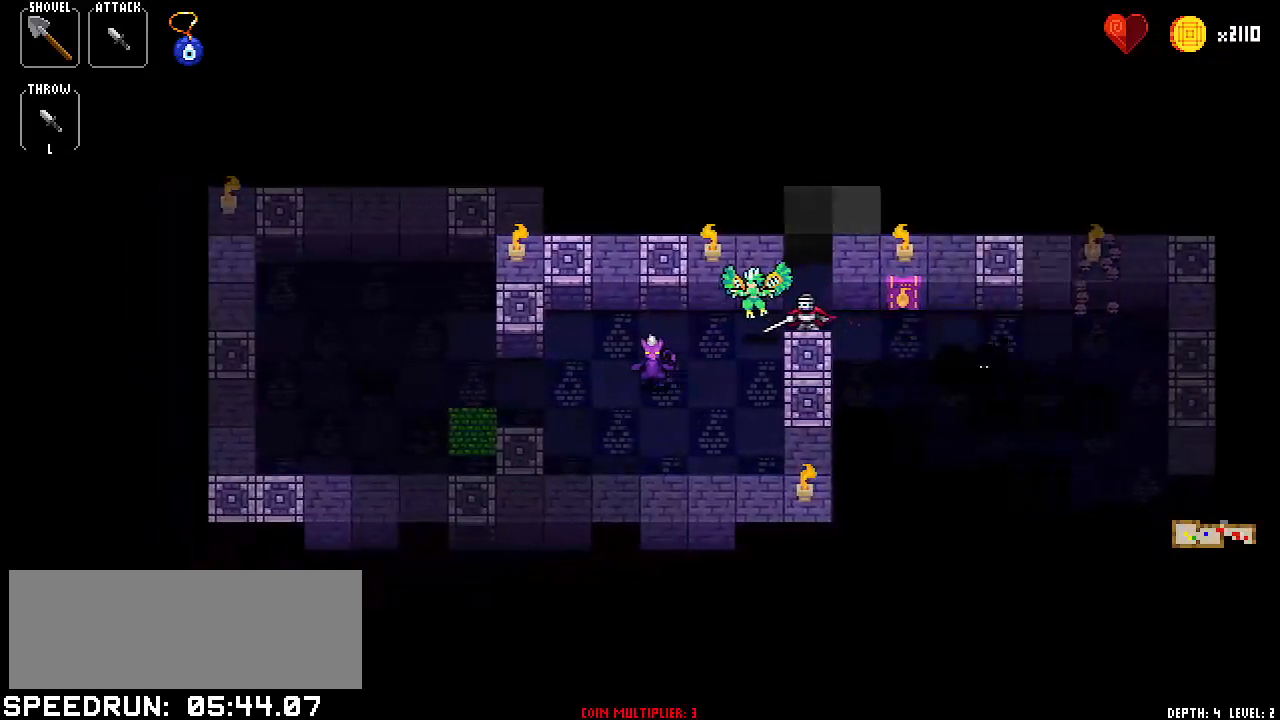
{"keys": [], "events": [[50, "left", "up"], [184, "right", "down"], [234, "right", "up"], [384, "left", "down"], [434, "left", "up"]]}
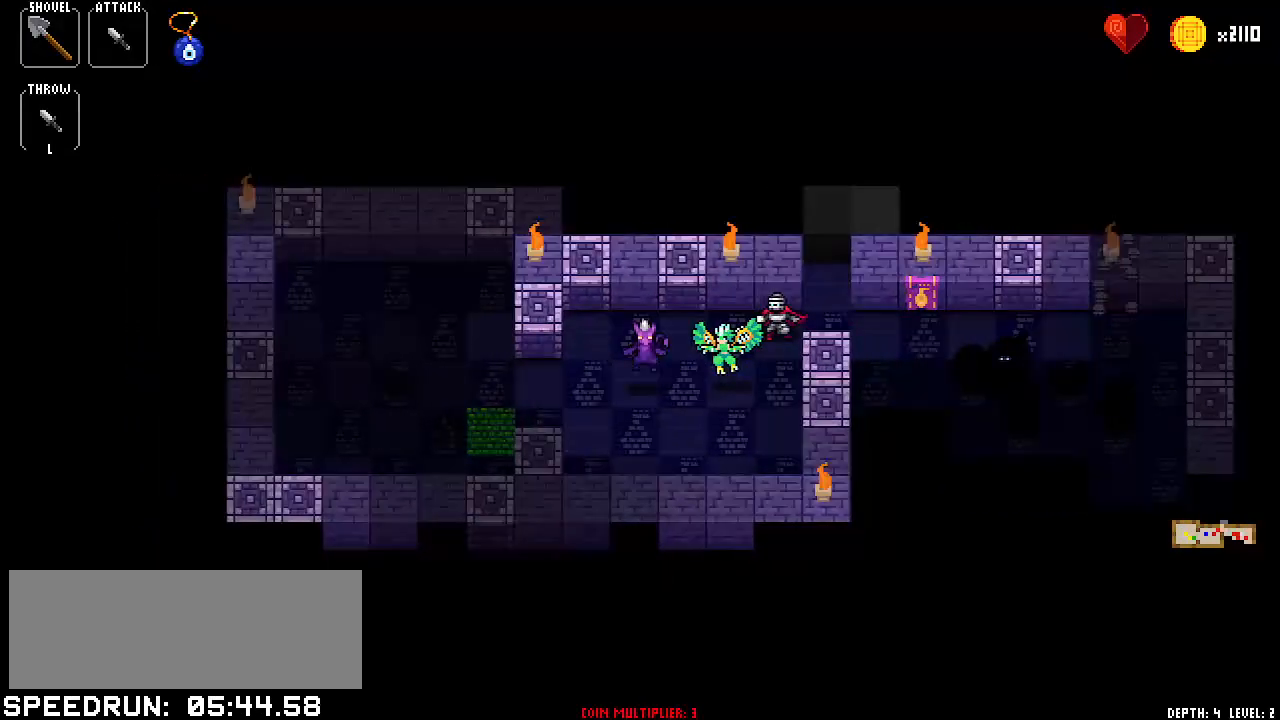
{"keys": [], "events": [[116, "left", "down"], [250, "left", "up"], [300, "right", "down"], [400, "right", "up"]]}
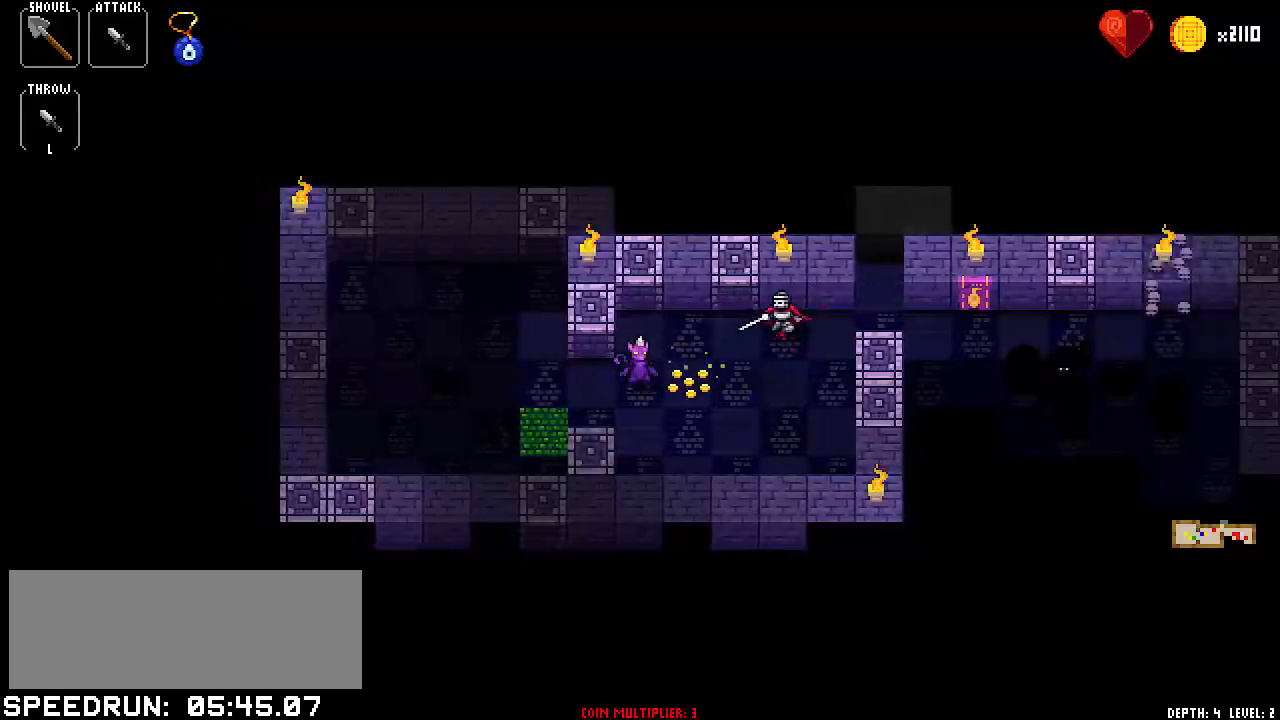
{"keys": ["right"], "events": [[34, "down", "down"], [167, "down", "up"], [217, "right", "down"], [317, "right", "up"], [451, "right", "down"]]}
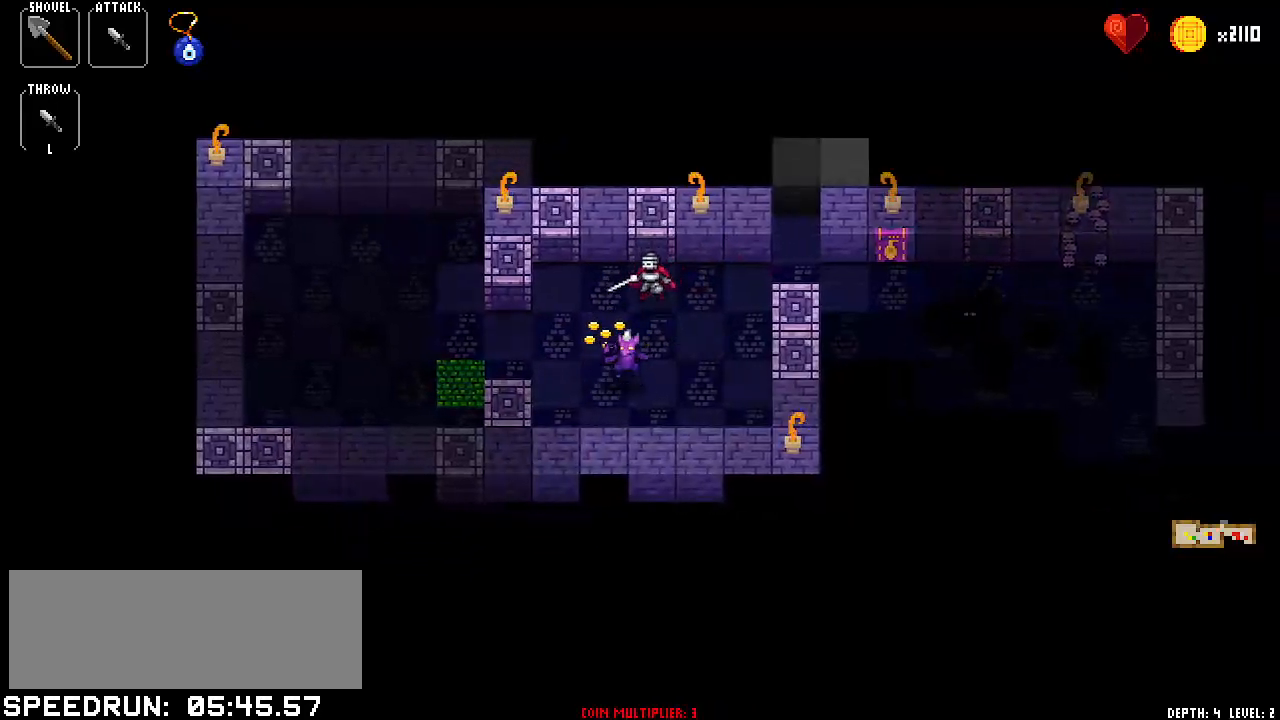
{"keys": [], "events": [[50, "right", "up"], [150, "up", "down"], [283, "up", "up"], [333, "right", "down"], [417, "right", "up"]]}
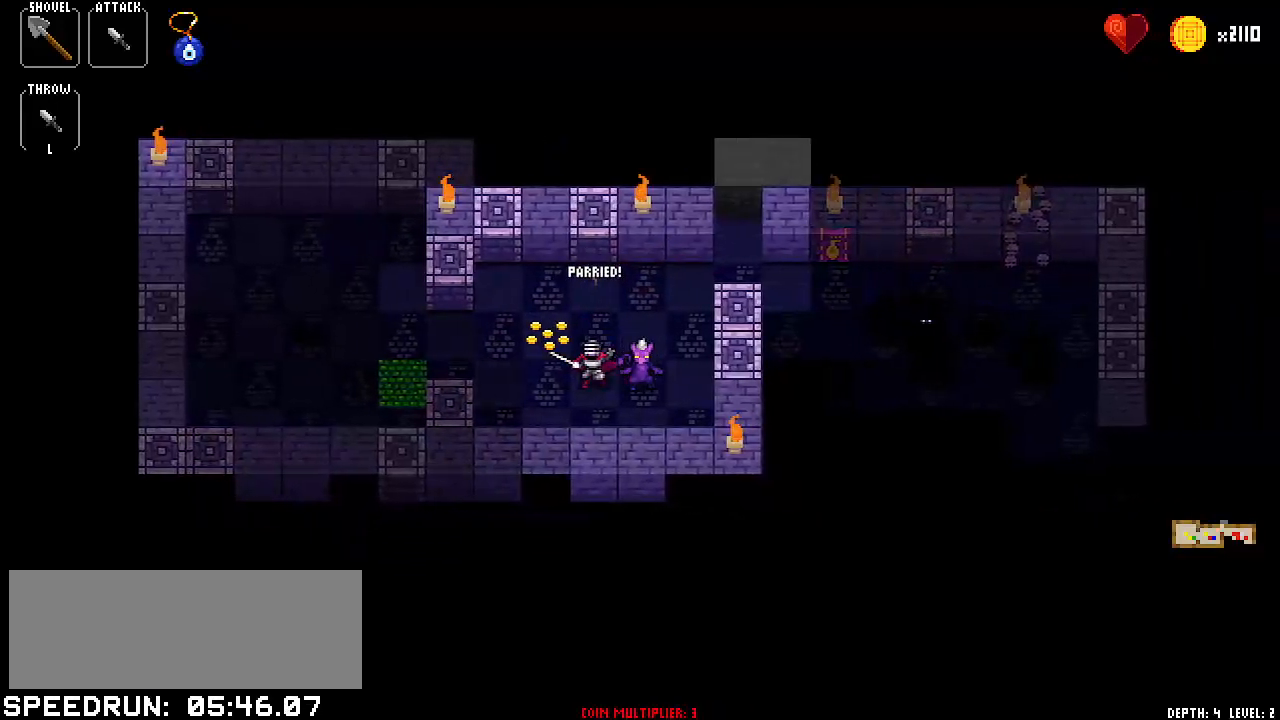
{"keys": ["up"], "events": [[67, "left", "down"], [167, "left", "up"], [250, "up", "down"], [300, "up", "up"], [484, "up", "down"]]}
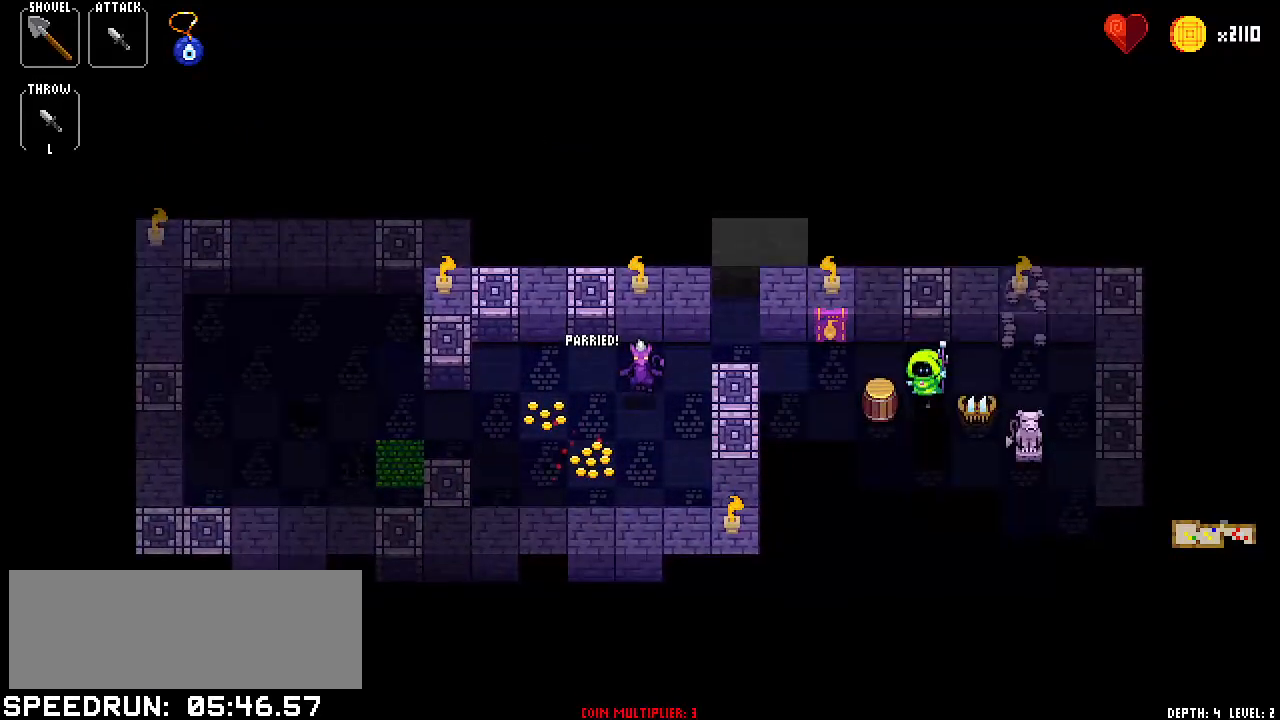
{"keys": [], "events": [[33, "up", "up"], [166, "down", "down"], [317, "down", "up"], [367, "up", "down"], [467, "up", "up"]]}